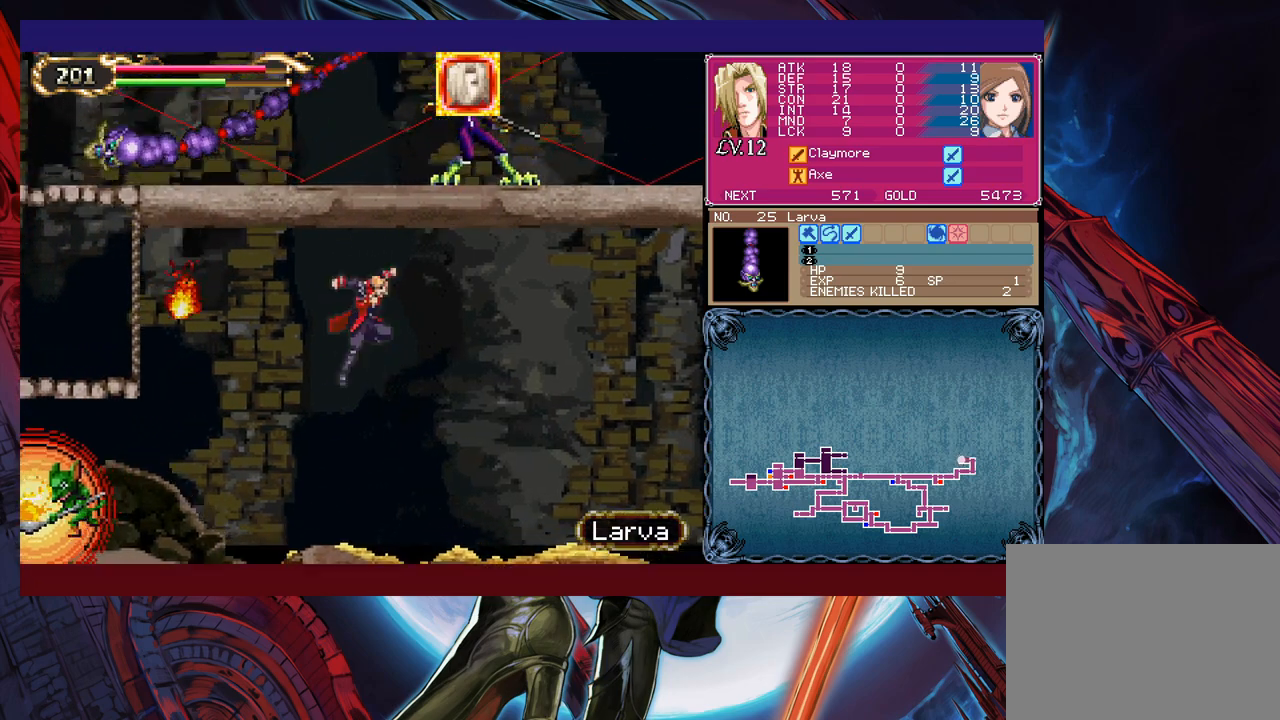
Gameplay with a controller (Xbox layout); each line is a JSON object with the inputs held at the frame after it. "events" lists button and stick changes between this image and that frame as [ms after this image, input, new state], when the widget could be followed in between. Not read: L2 R2 right_stick.
{"buttons": [], "left_stick": "center", "events": [[50, "B", "up"], [83, "X", "down"], [233, "left_stick", "center"], [250, "X", "up"]]}
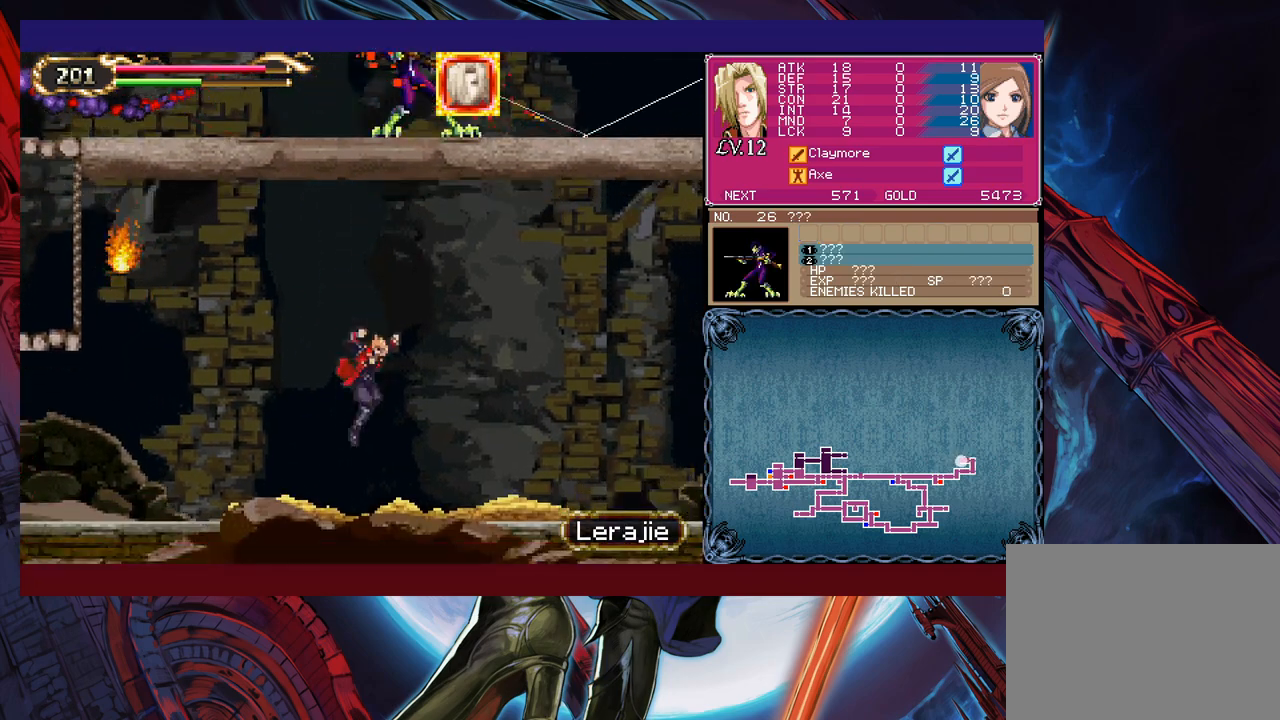
{"buttons": ["B", "X"], "left_stick": "center", "events": [[200, "B", "down"], [383, "B", "up"], [433, "B", "down"], [450, "X", "down"]]}
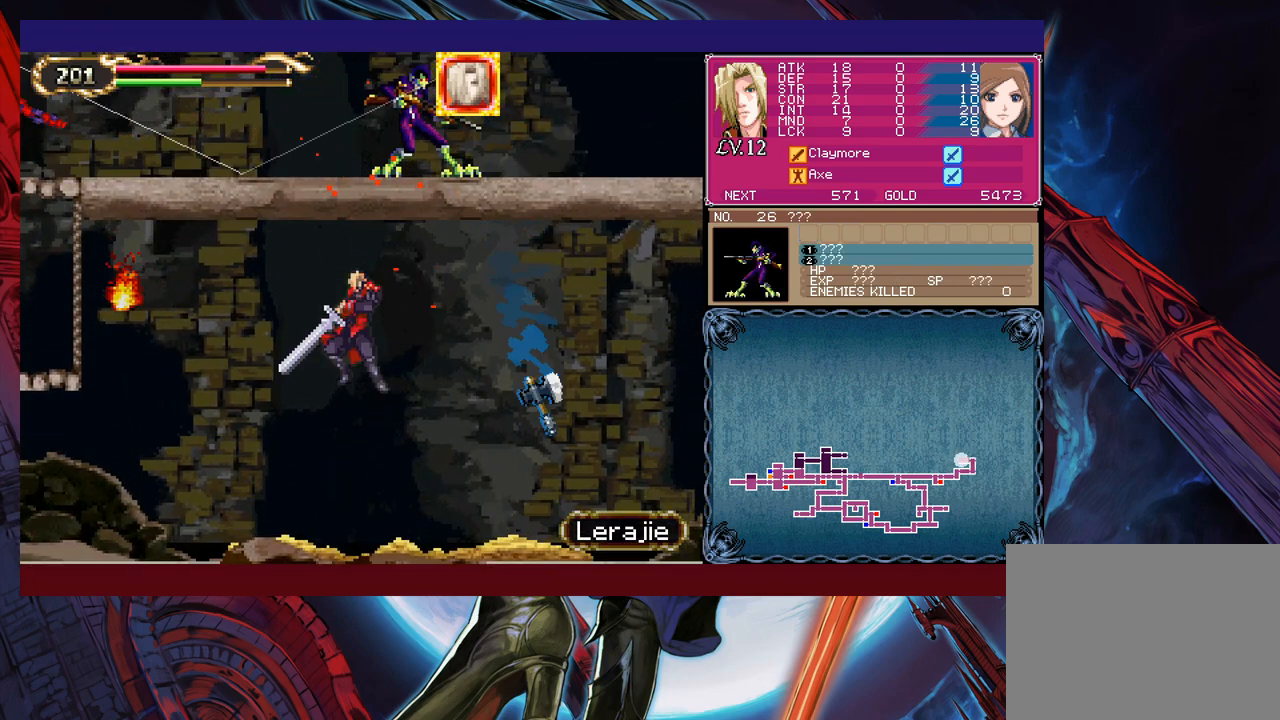
{"buttons": [], "left_stick": "left", "events": [[383, "left_stick", "left"], [500, "B", "up"], [500, "X", "up"]]}
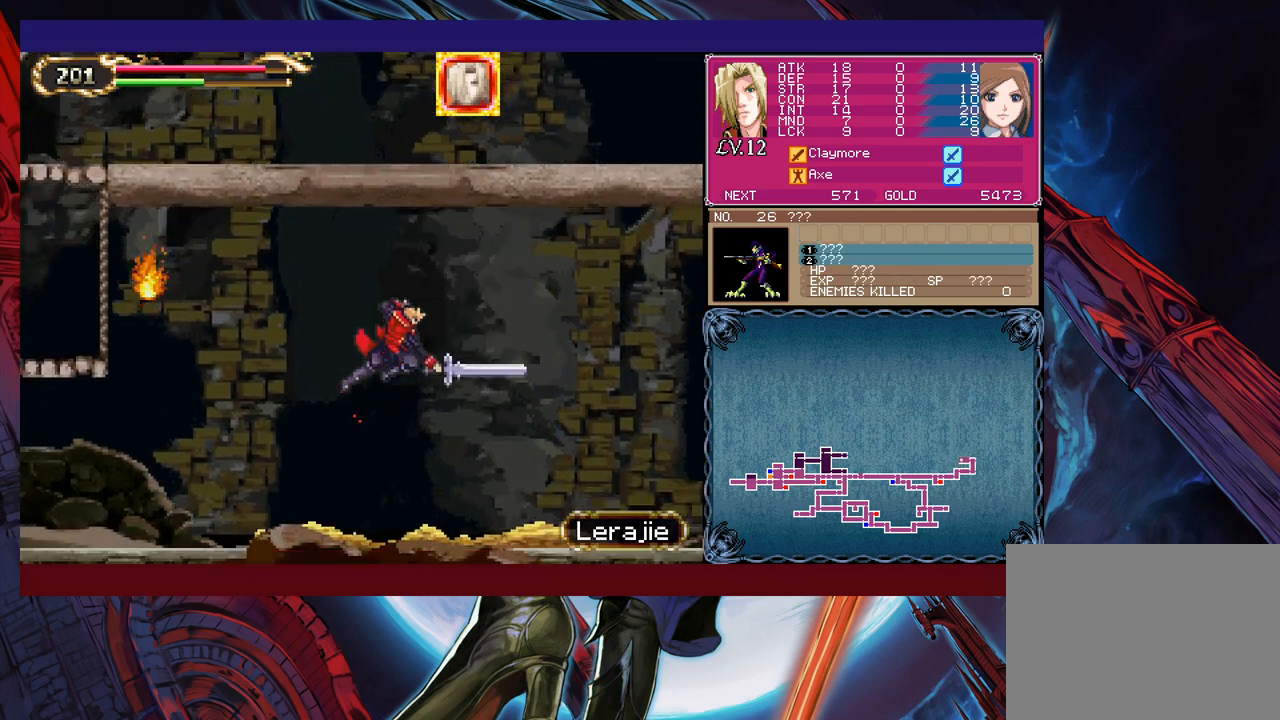
{"buttons": ["B", "X"], "left_stick": "left", "events": [[333, "B", "down"], [383, "X", "down"]]}
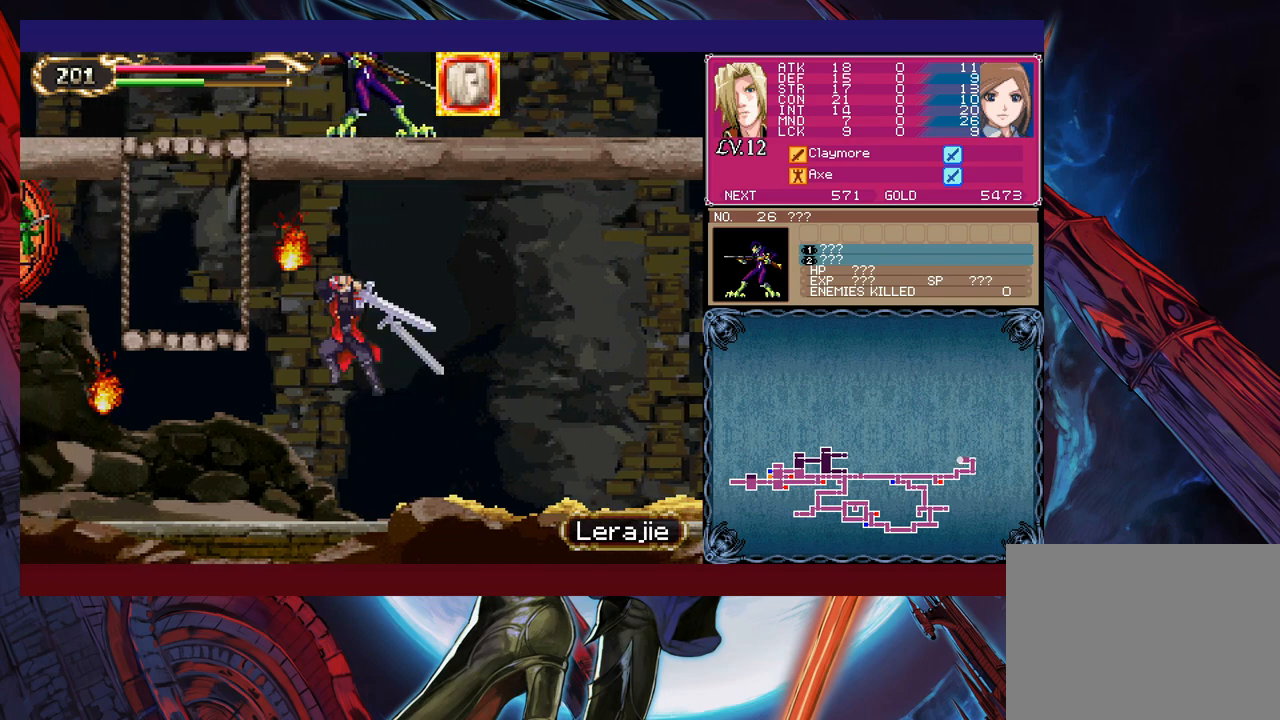
{"buttons": [], "left_stick": "right", "events": [[50, "left_stick", "center"], [100, "left_stick", "right"], [283, "left_stick", "center"], [450, "left_stick", "right"], [500, "B", "up"], [500, "X", "up"]]}
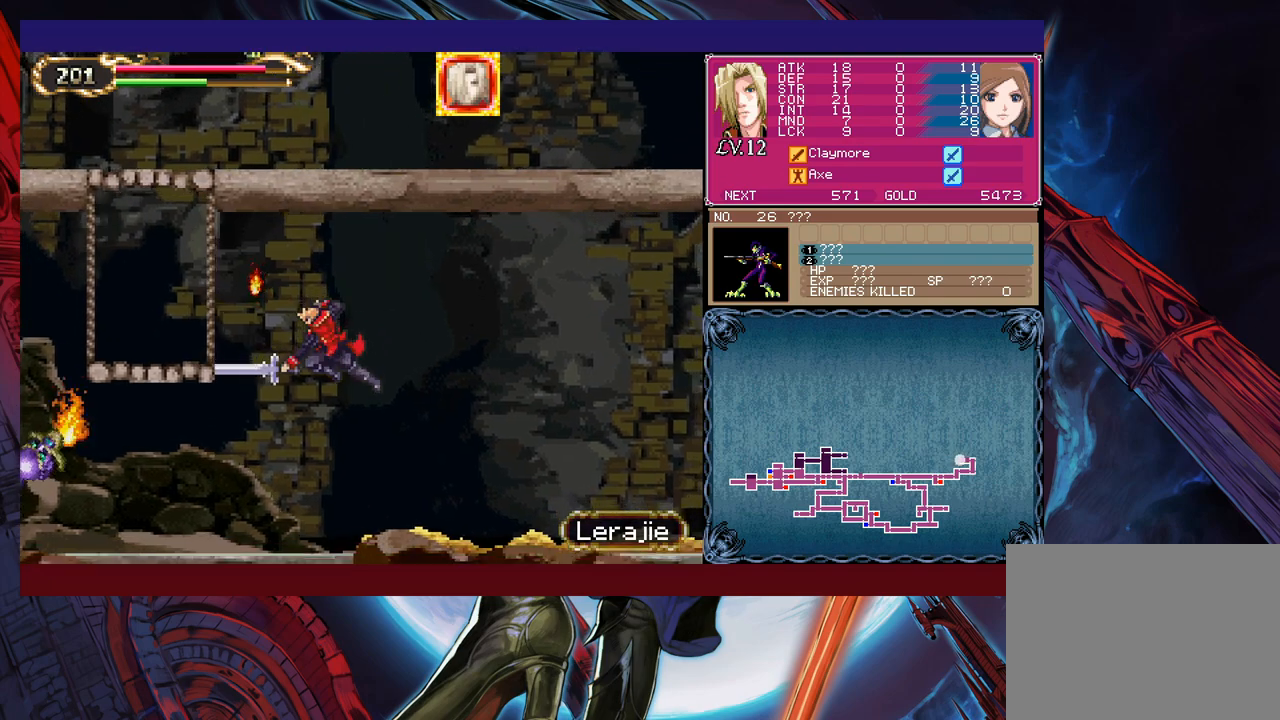
{"buttons": [], "left_stick": "left", "events": [[83, "left_stick", "left"], [350, "B", "down"], [500, "B", "up"]]}
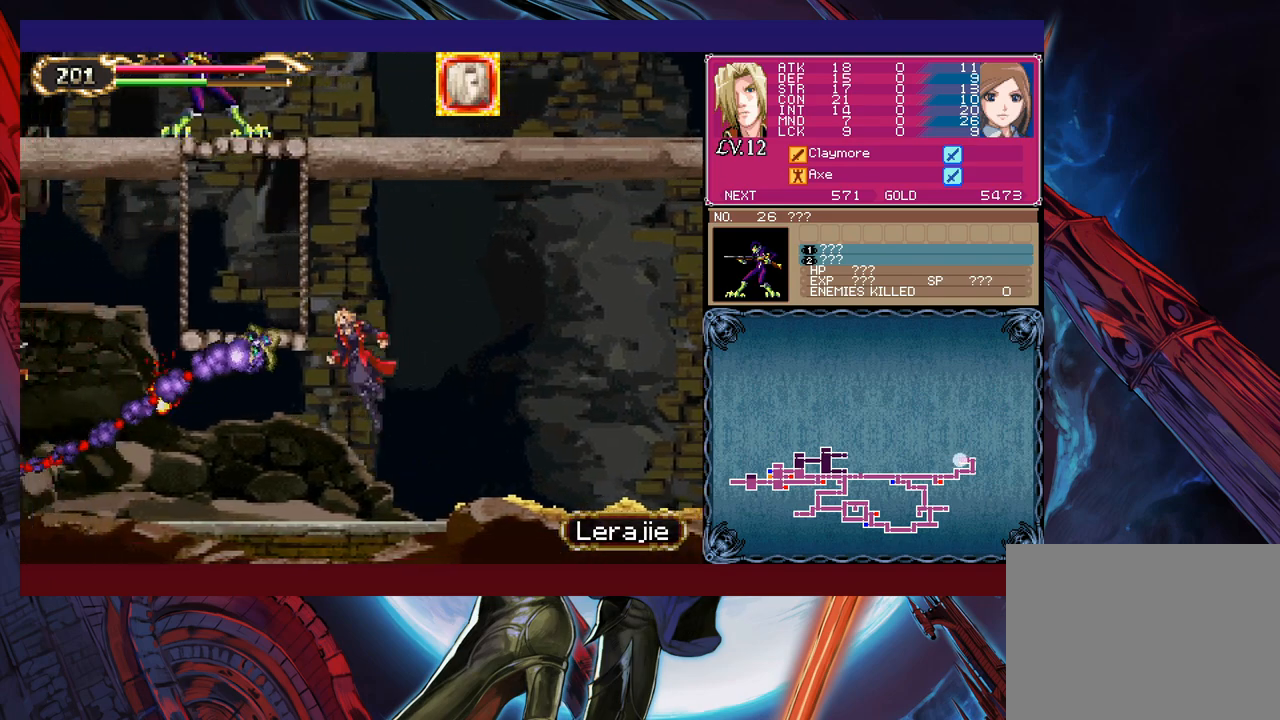
{"buttons": [], "left_stick": "left", "events": [[50, "B", "down"], [50, "X", "down"], [50, "left_stick", "center"], [100, "left_stick", "right"], [400, "B", "up"], [433, "X", "up"], [450, "left_stick", "center"], [500, "left_stick", "left"]]}
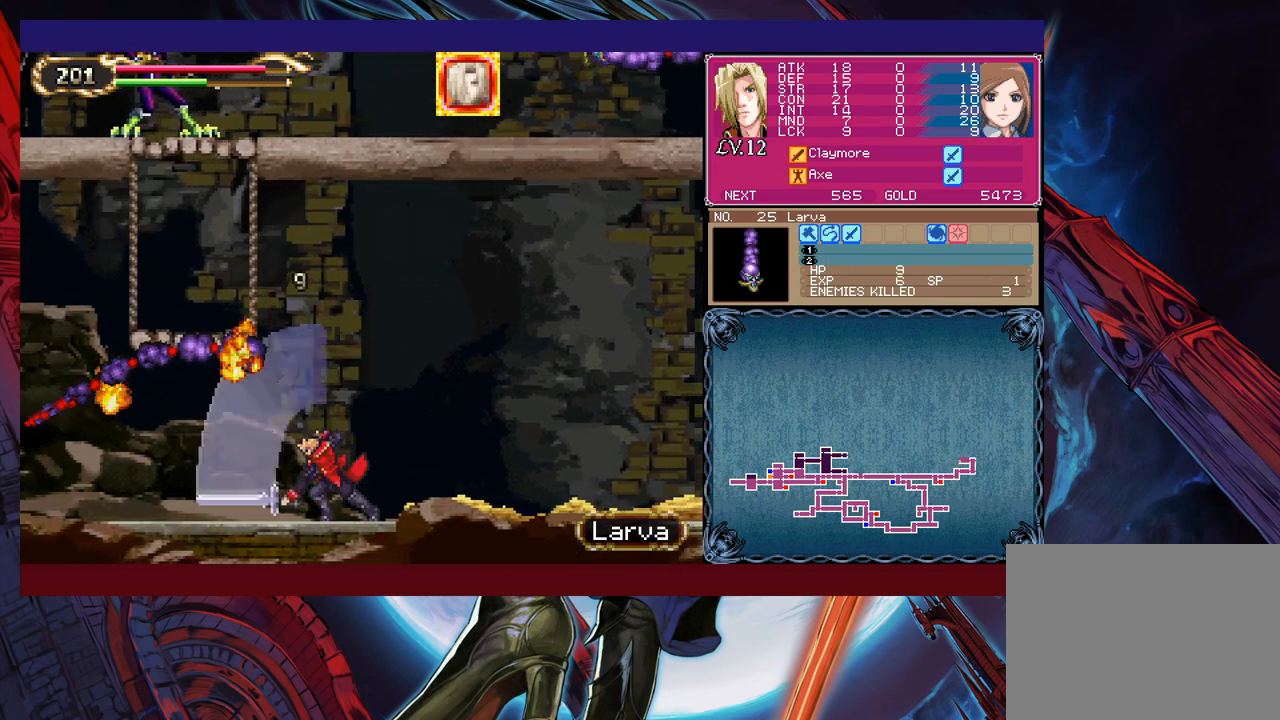
{"buttons": [], "left_stick": "left", "events": [[133, "left_stick", "center"], [200, "left_stick", "left"], [333, "B", "down"], [500, "B", "up"]]}
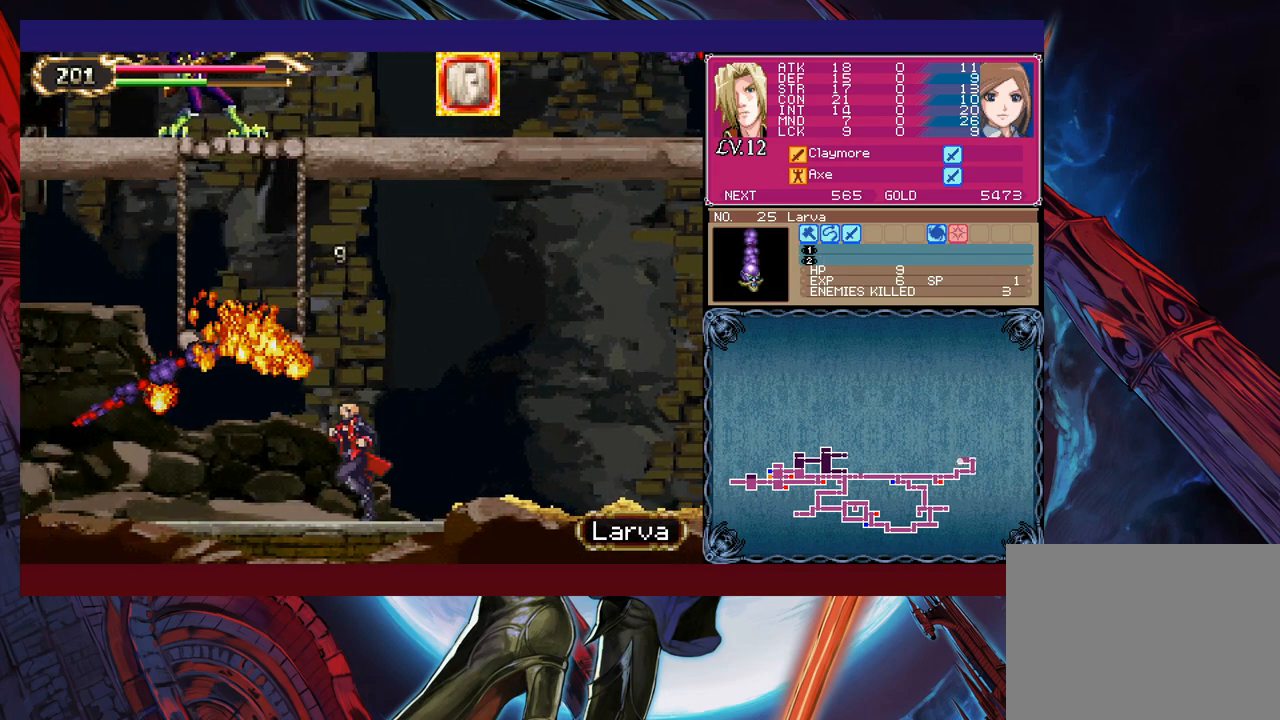
{"buttons": ["B", "X"], "left_stick": "center", "events": [[50, "B", "down"], [183, "X", "down"], [200, "B", "up"], [233, "X", "up"], [250, "B", "down"], [250, "left_stick", "center"], [350, "X", "down"]]}
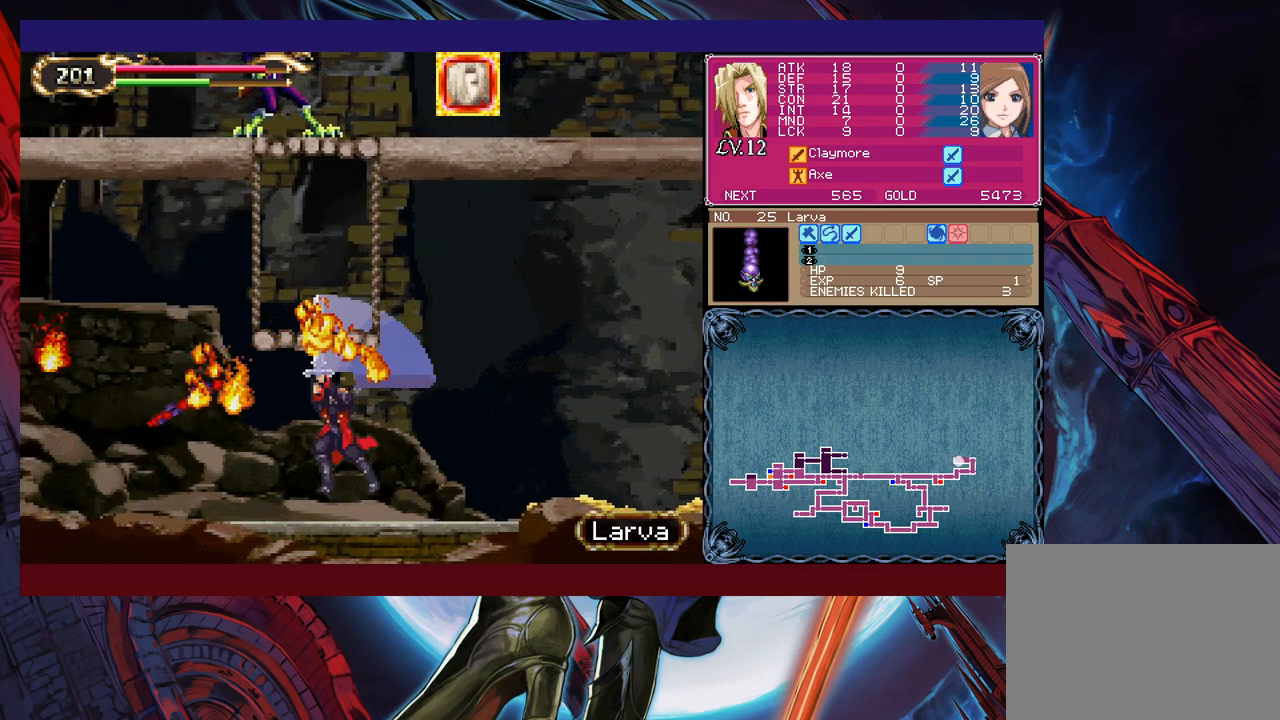
{"buttons": [], "left_stick": "center", "events": [[33, "left_stick", "left"], [83, "X", "up"], [100, "B", "up"], [200, "left_stick", "center"]]}
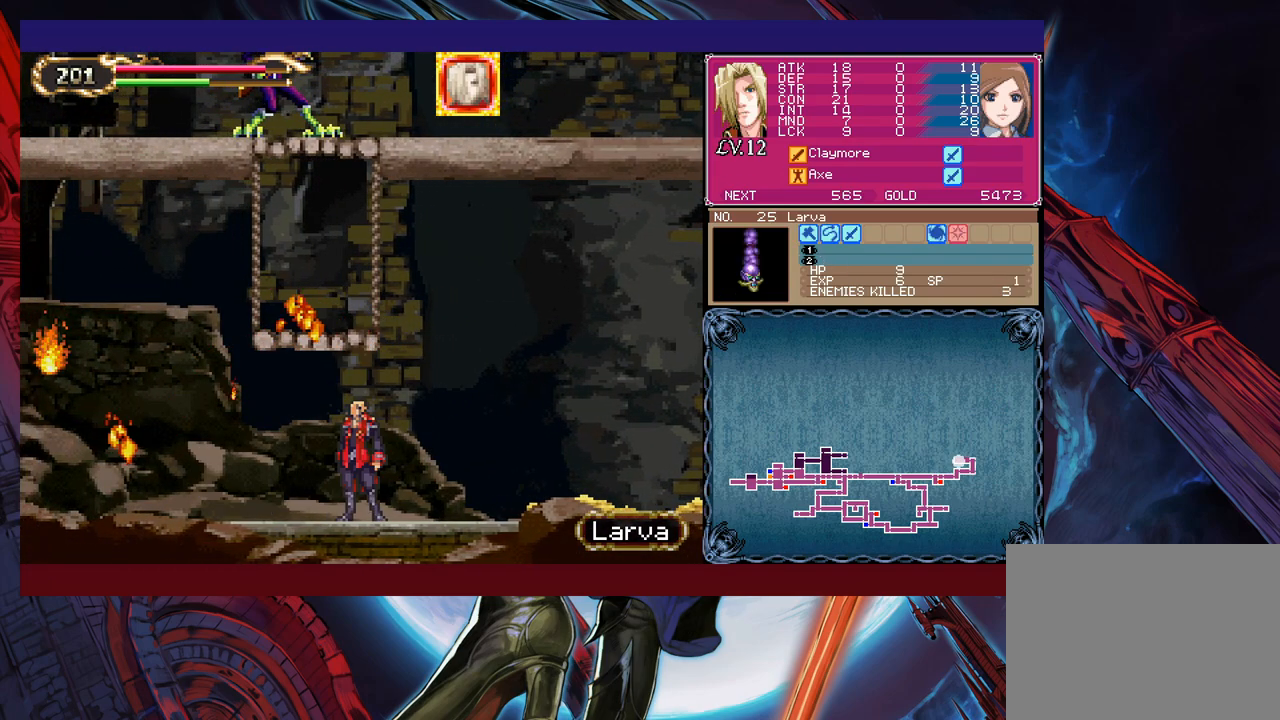
{"buttons": ["B", "X"], "left_stick": "center", "events": [[33, "B", "down"], [183, "B", "up"], [250, "B", "down"], [283, "X", "down"], [350, "left_stick", "left"], [500, "left_stick", "center"]]}
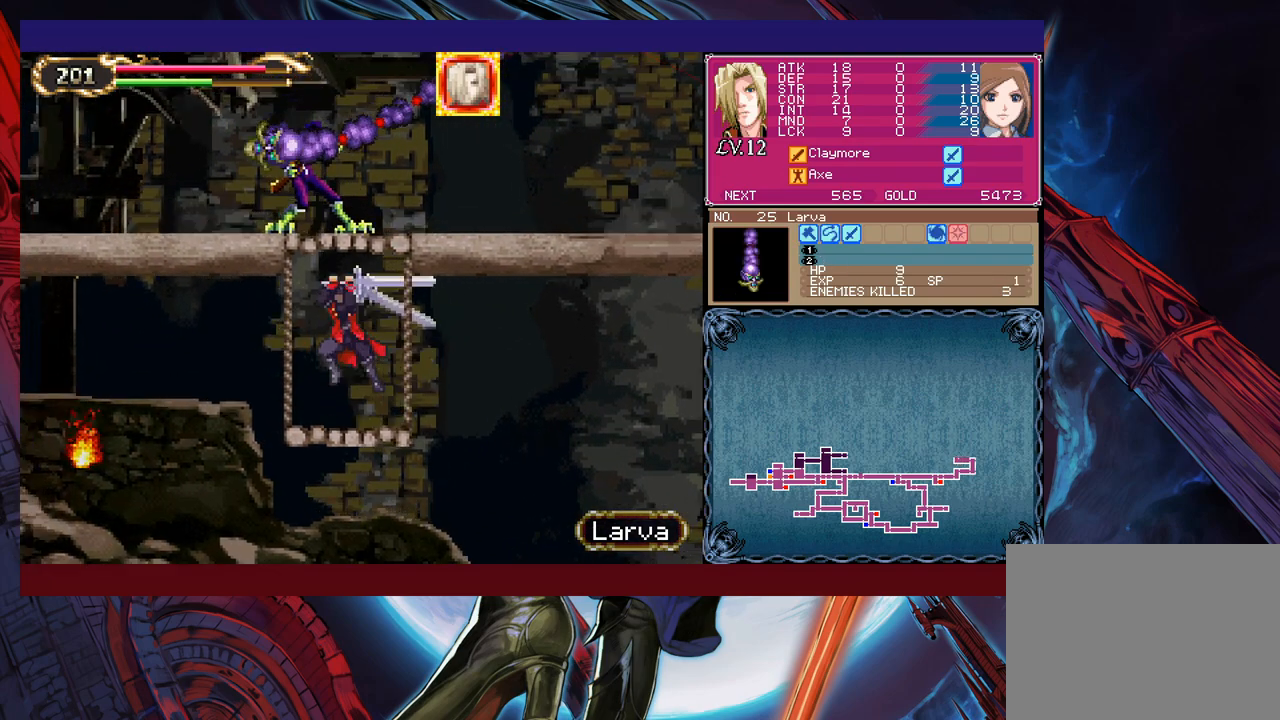
{"buttons": [], "left_stick": "left", "events": [[150, "X", "up"], [183, "B", "up"], [233, "left_stick", "left"], [400, "left_stick", "center"], [483, "left_stick", "left"]]}
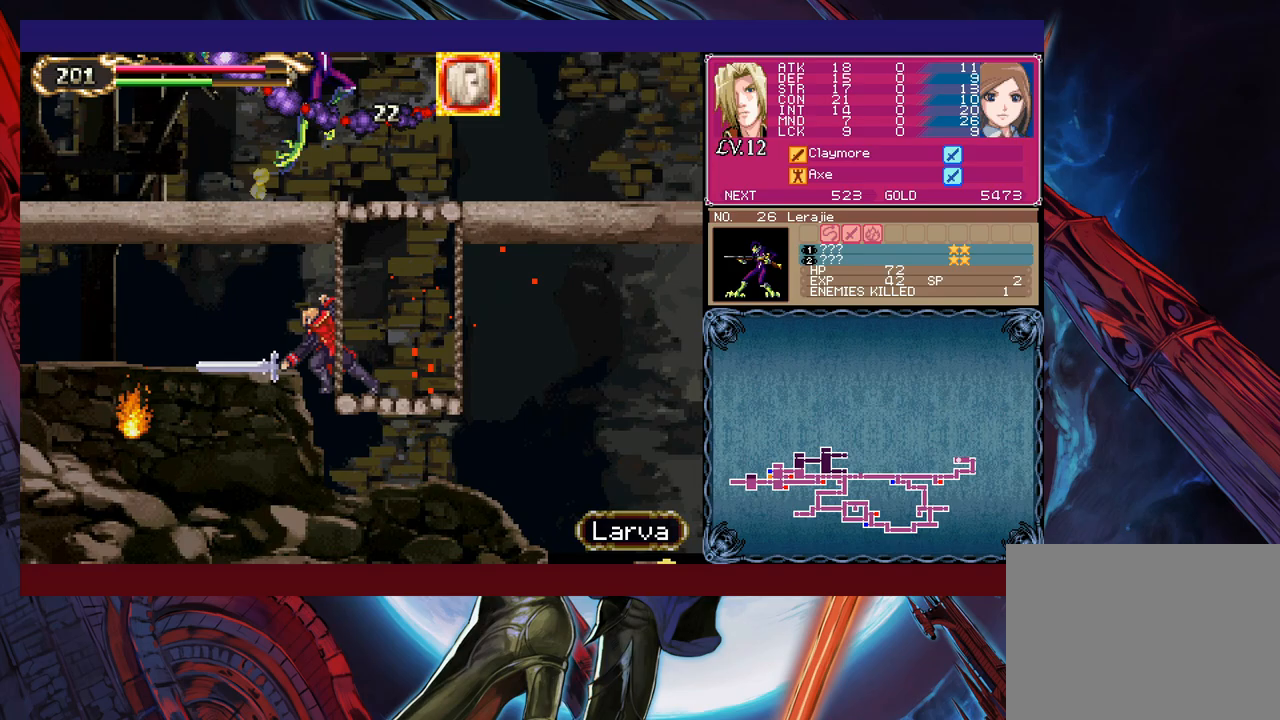
{"buttons": ["X"], "left_stick": "left", "events": [[383, "X", "down"]]}
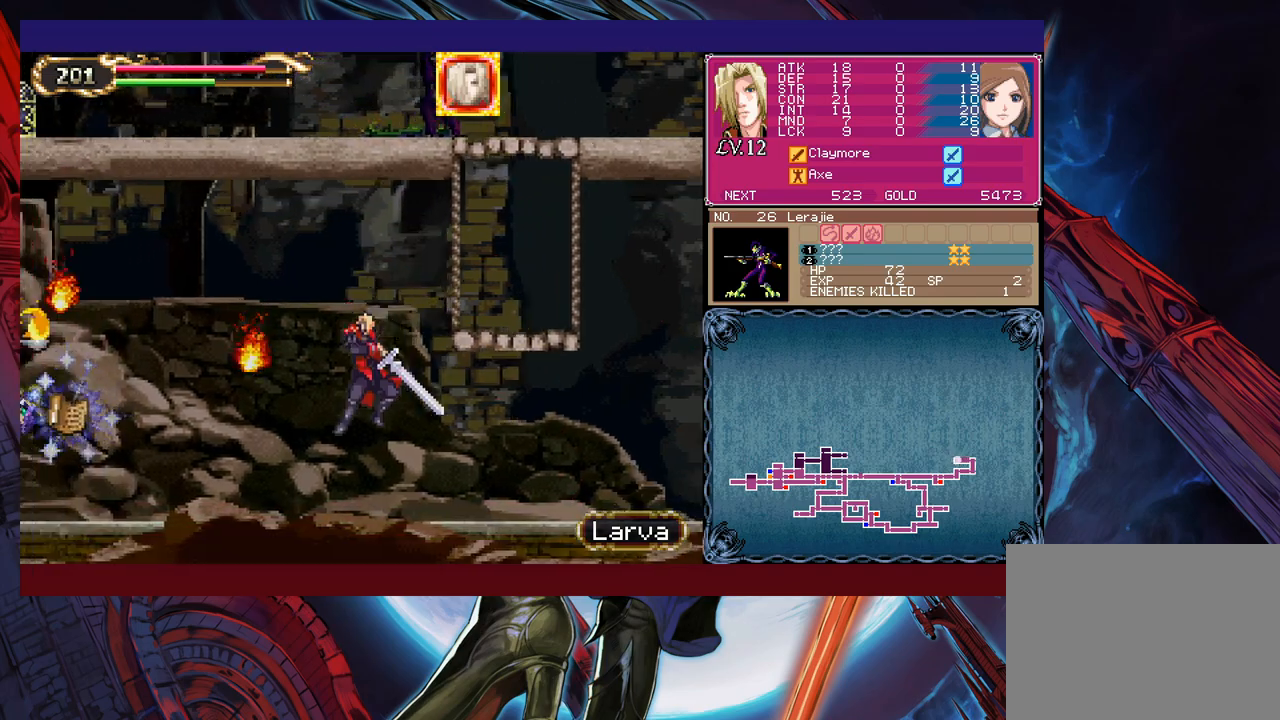
{"buttons": [], "left_stick": "left", "events": [[50, "X", "up"], [250, "Y", "down"], [250, "left_stick", "down"], [300, "Y", "up"], [333, "left_stick", "left"]]}
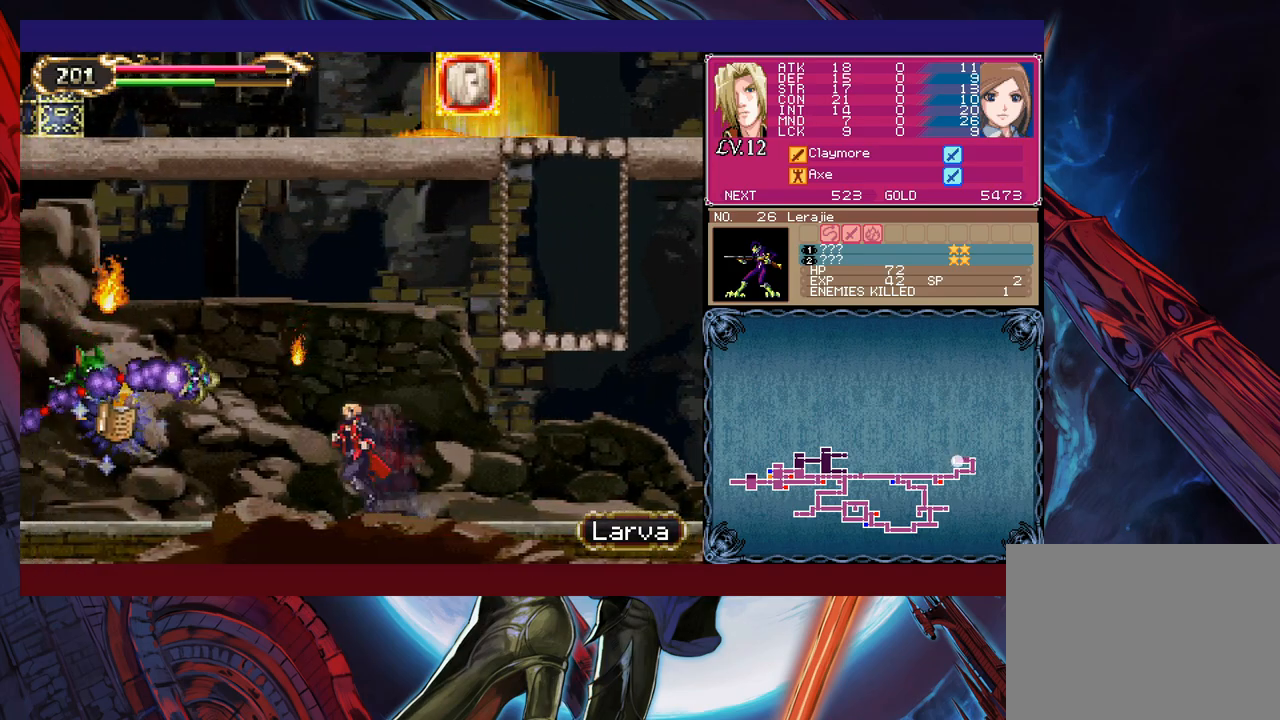
{"buttons": [], "left_stick": "center", "events": [[100, "B", "down"], [133, "B", "up"], [183, "X", "down"], [233, "left_stick", "center"], [333, "X", "up"]]}
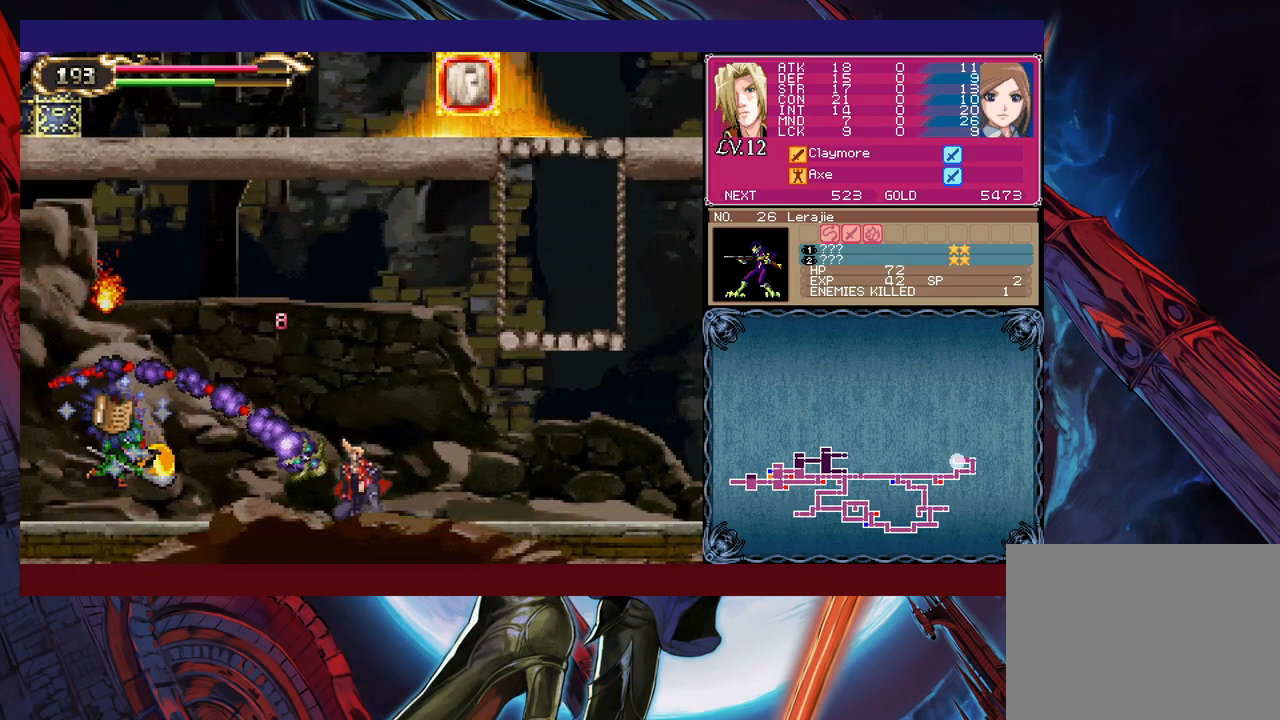
{"buttons": [], "left_stick": "center", "events": [[50, "Y", "down"], [100, "Y", "up"], [200, "X", "down"], [300, "X", "up"], [350, "X", "down"], [483, "X", "up"]]}
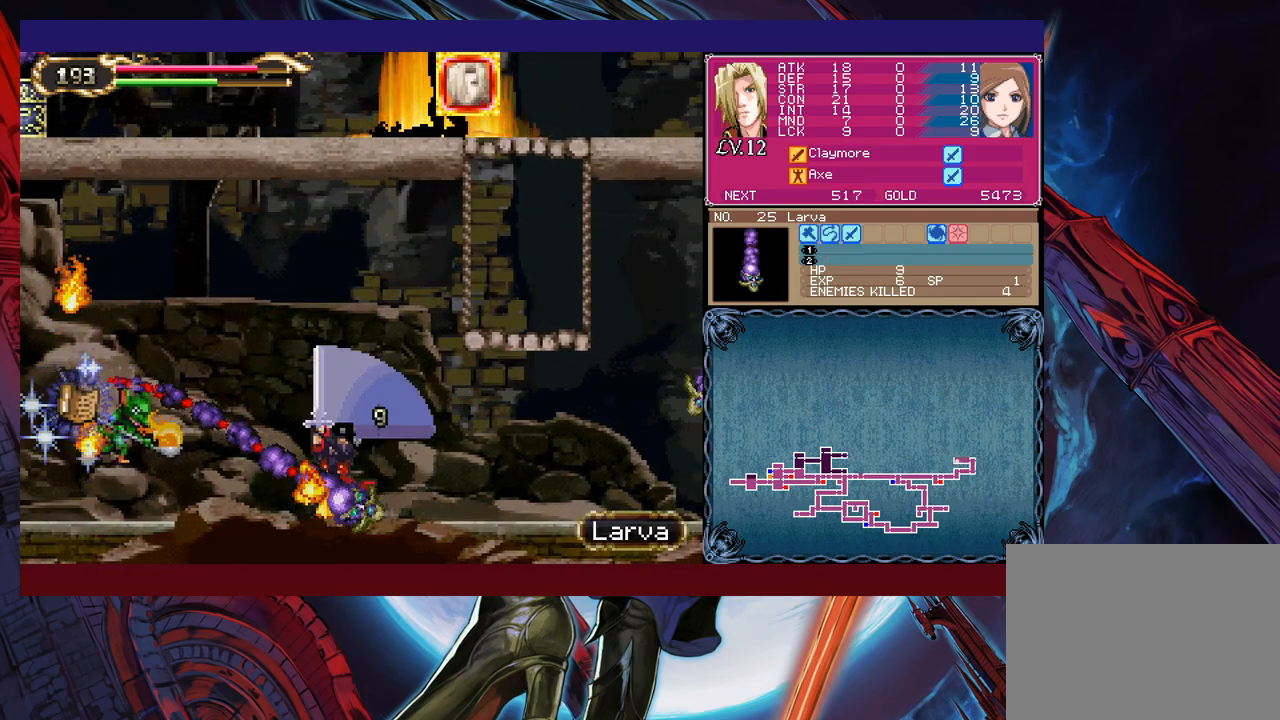
{"buttons": [], "left_stick": "center", "events": []}
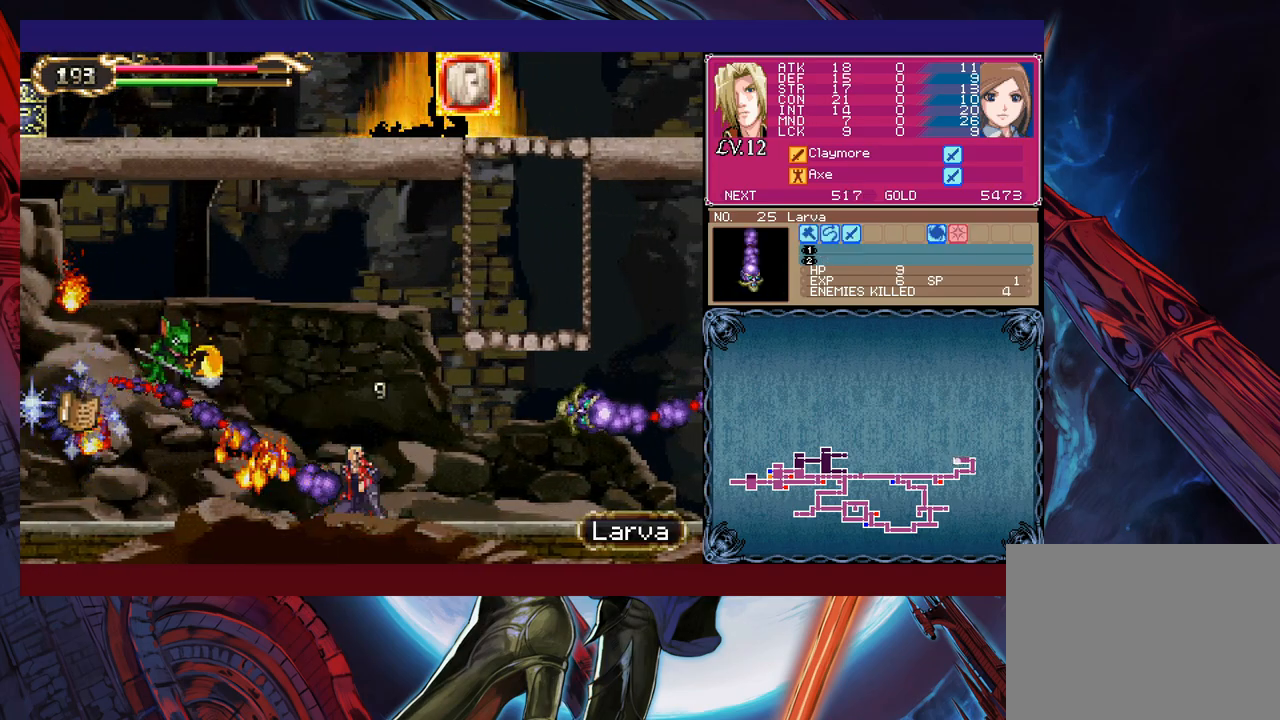
{"buttons": [], "left_stick": "left", "events": [[50, "B", "down"], [50, "left_stick", "left"], [100, "X", "down"], [200, "B", "up"], [200, "X", "up"], [200, "left_stick", "center"], [383, "left_stick", "left"]]}
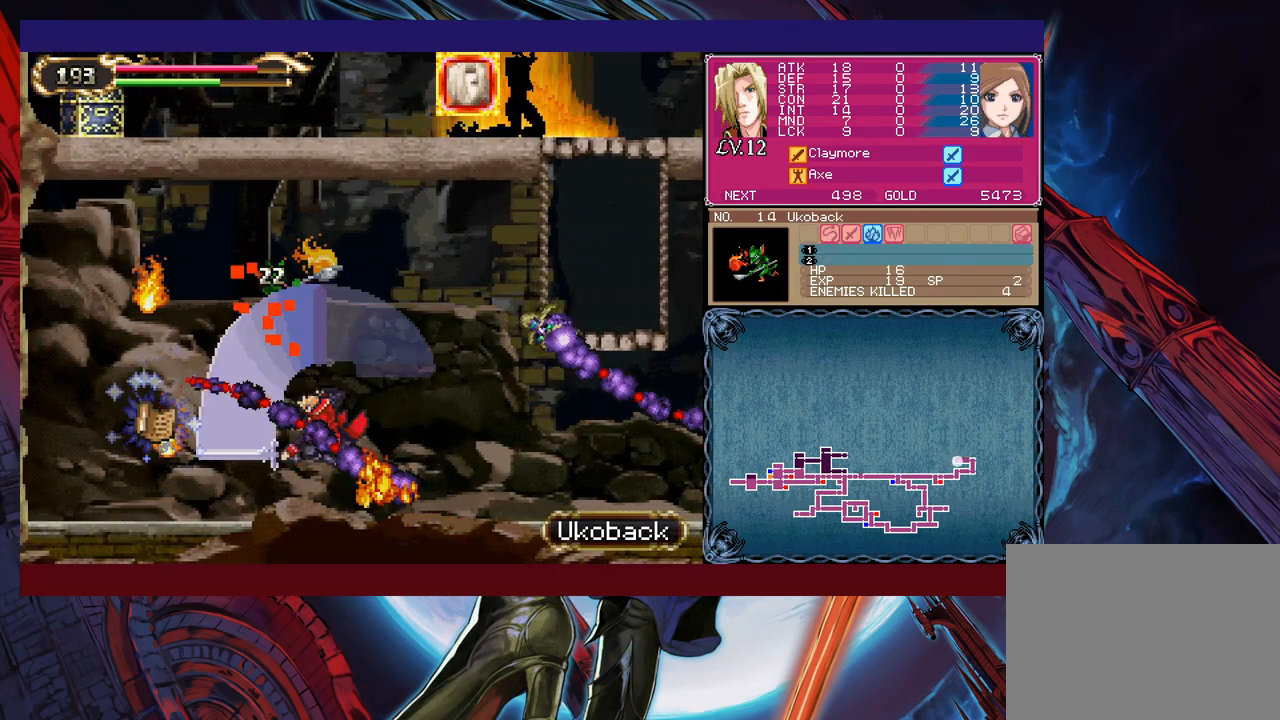
{"buttons": ["X"], "left_stick": "left", "events": [[83, "left_stick", "down"], [133, "Y", "down"], [200, "Y", "up"], [200, "left_stick", "left"], [333, "B", "down"], [433, "B", "up"], [450, "X", "down"]]}
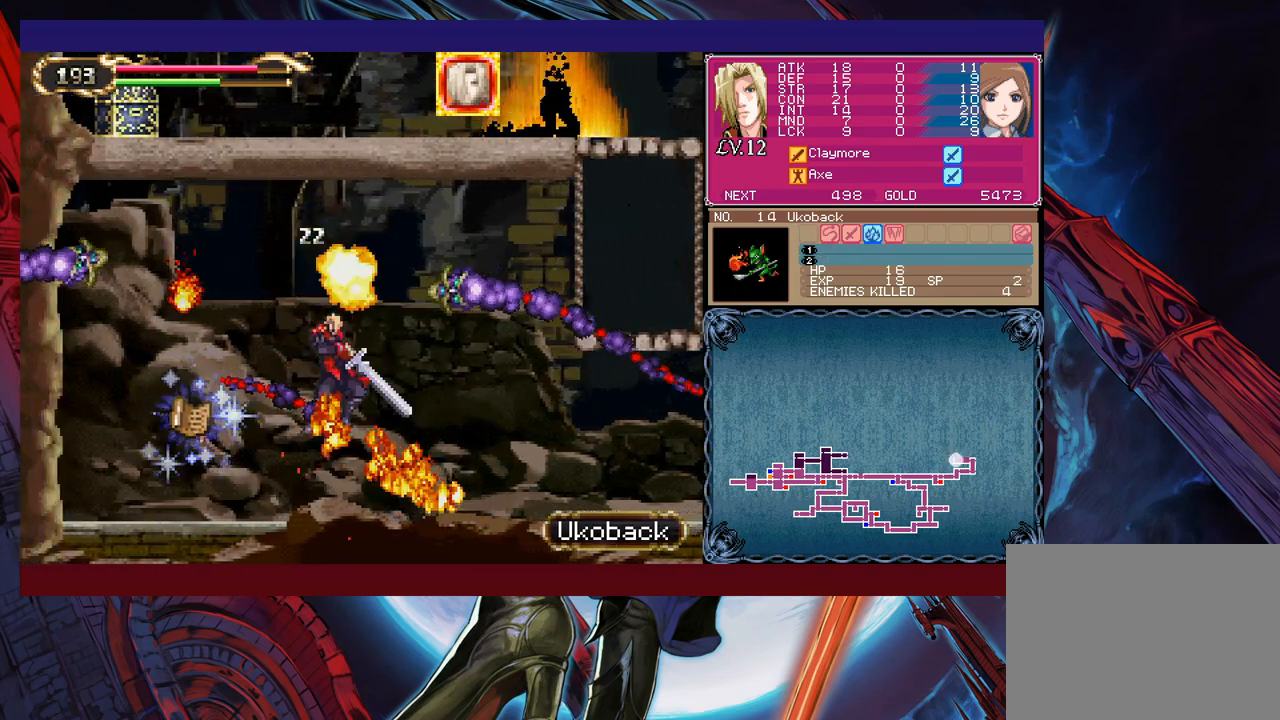
{"buttons": [], "left_stick": "left", "events": [[100, "X", "up"], [383, "left_stick", "down"], [500, "left_stick", "left"]]}
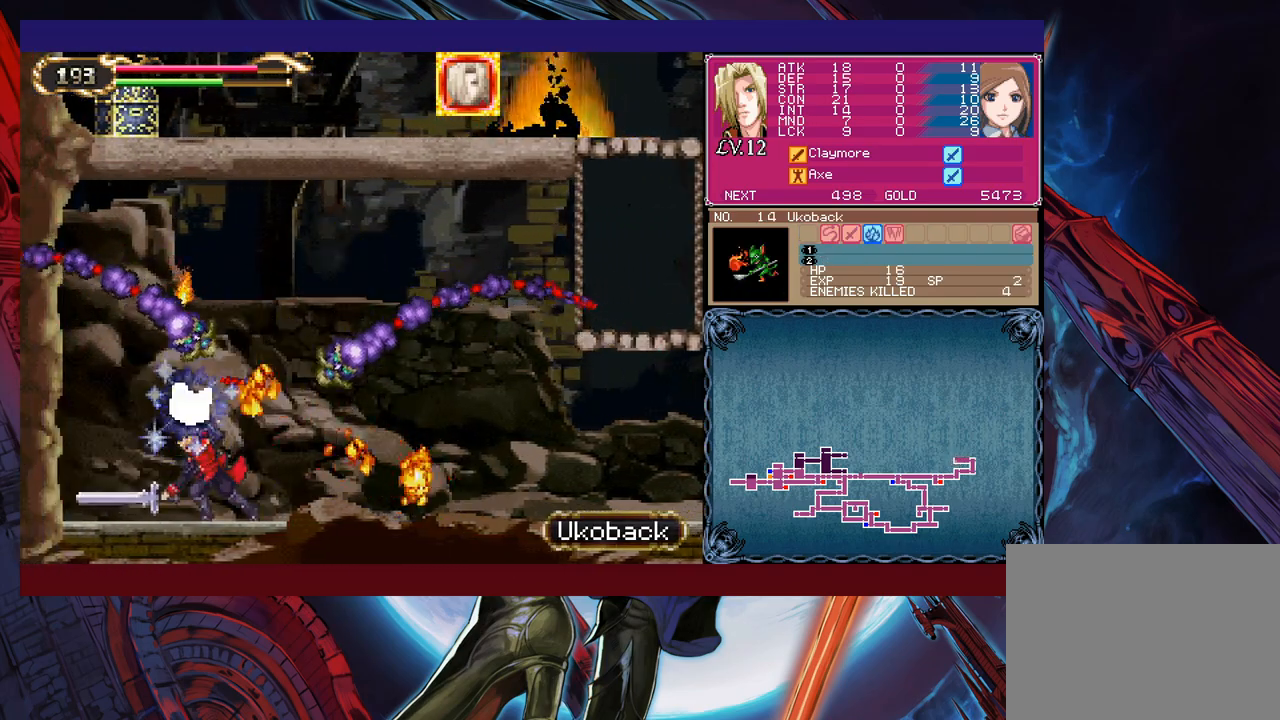
{"buttons": [], "left_stick": "left", "events": []}
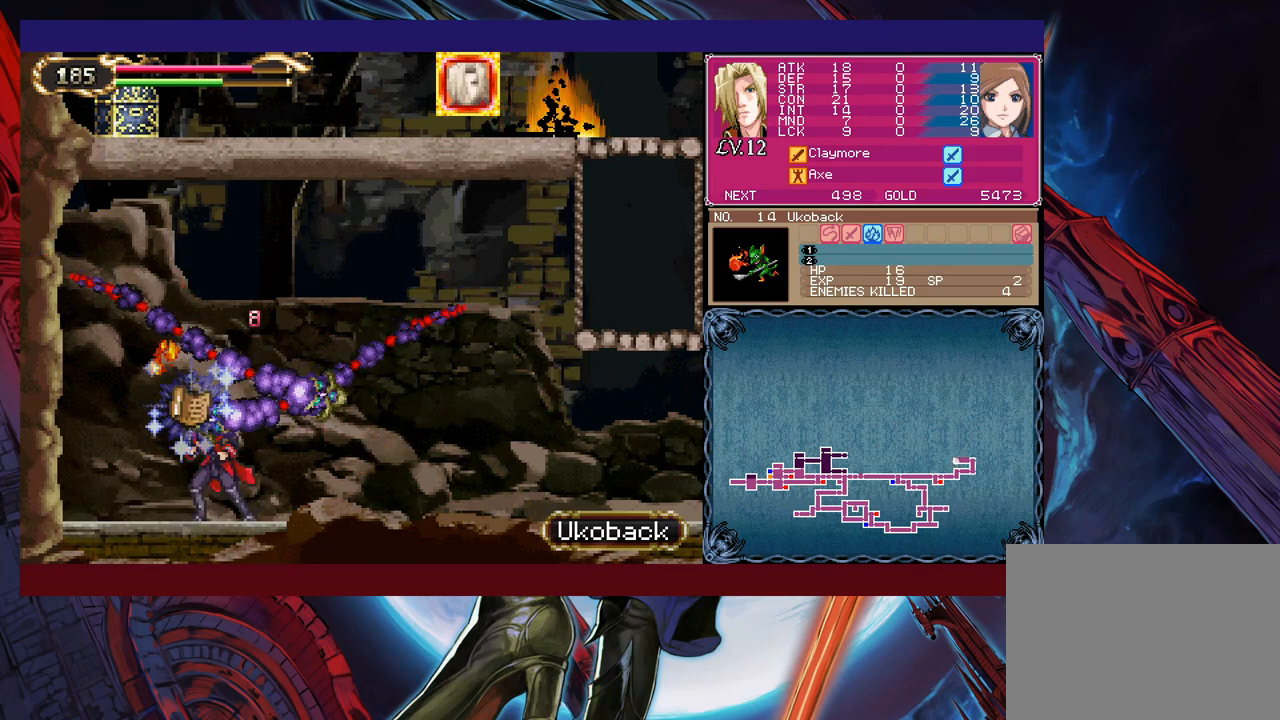
{"buttons": [], "left_stick": "right", "events": [[350, "left_stick", "center"], [383, "B", "down"], [400, "left_stick", "right"], [450, "B", "up"]]}
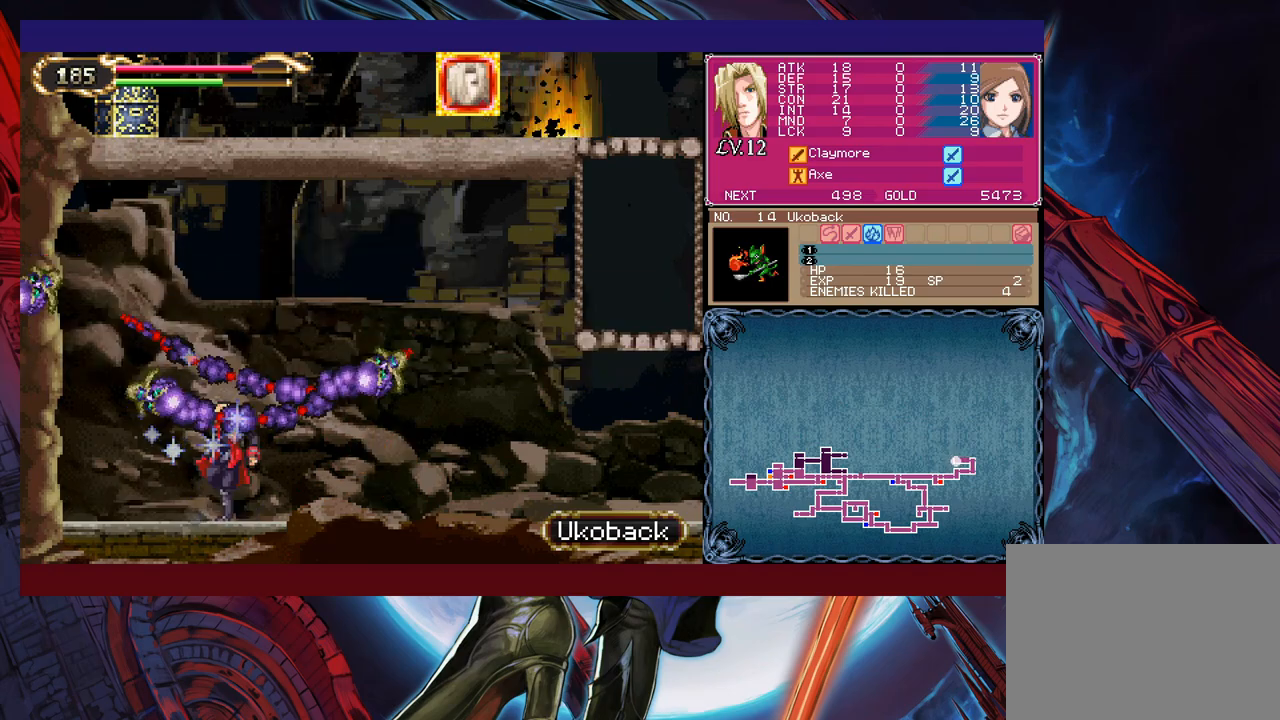
{"buttons": [], "left_stick": "right", "events": []}
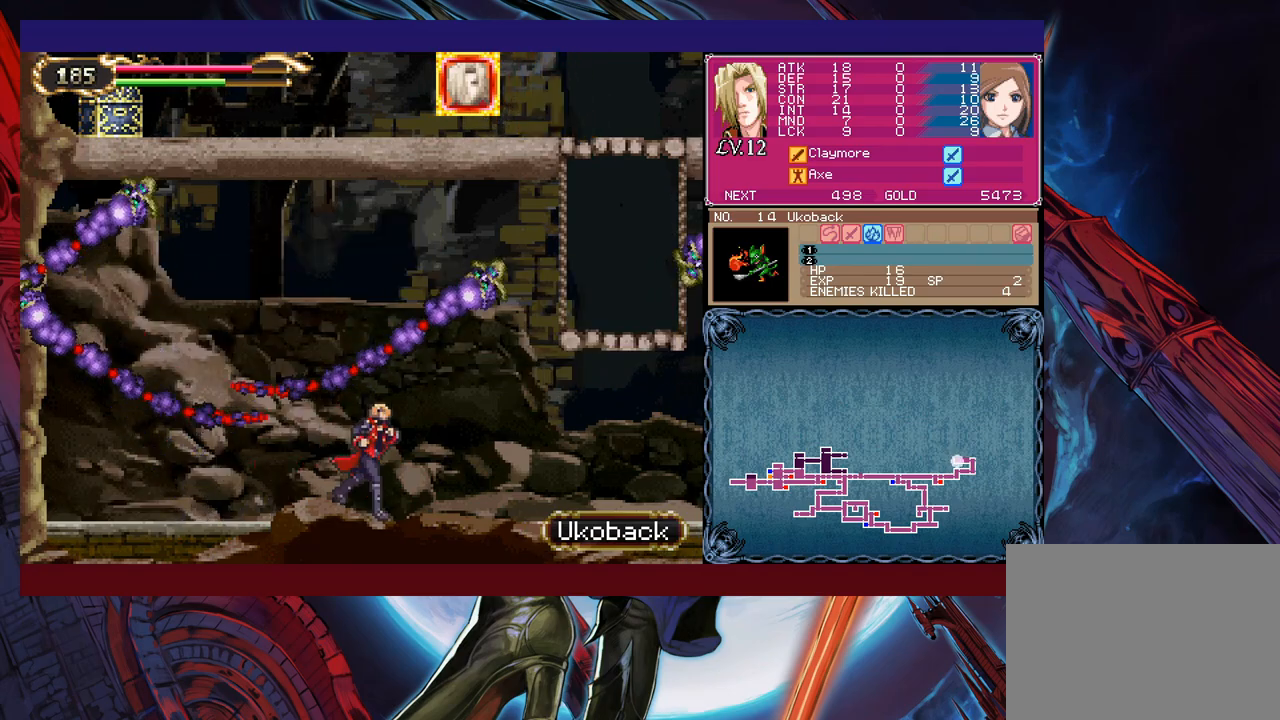
{"buttons": ["X"], "left_stick": "right", "events": [[100, "B", "down"], [200, "X", "down"], [500, "B", "up"]]}
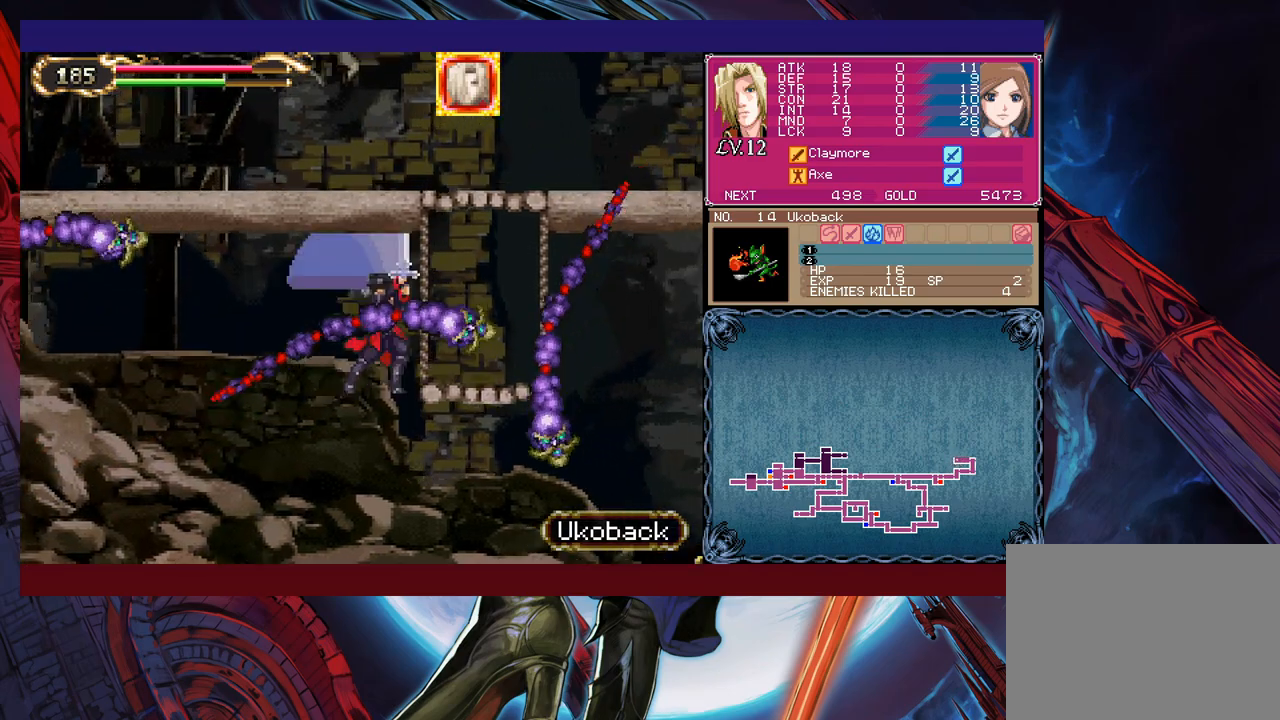
{"buttons": [], "left_stick": "right", "events": [[33, "X", "up"], [233, "left_stick", "left"], [383, "left_stick", "right"]]}
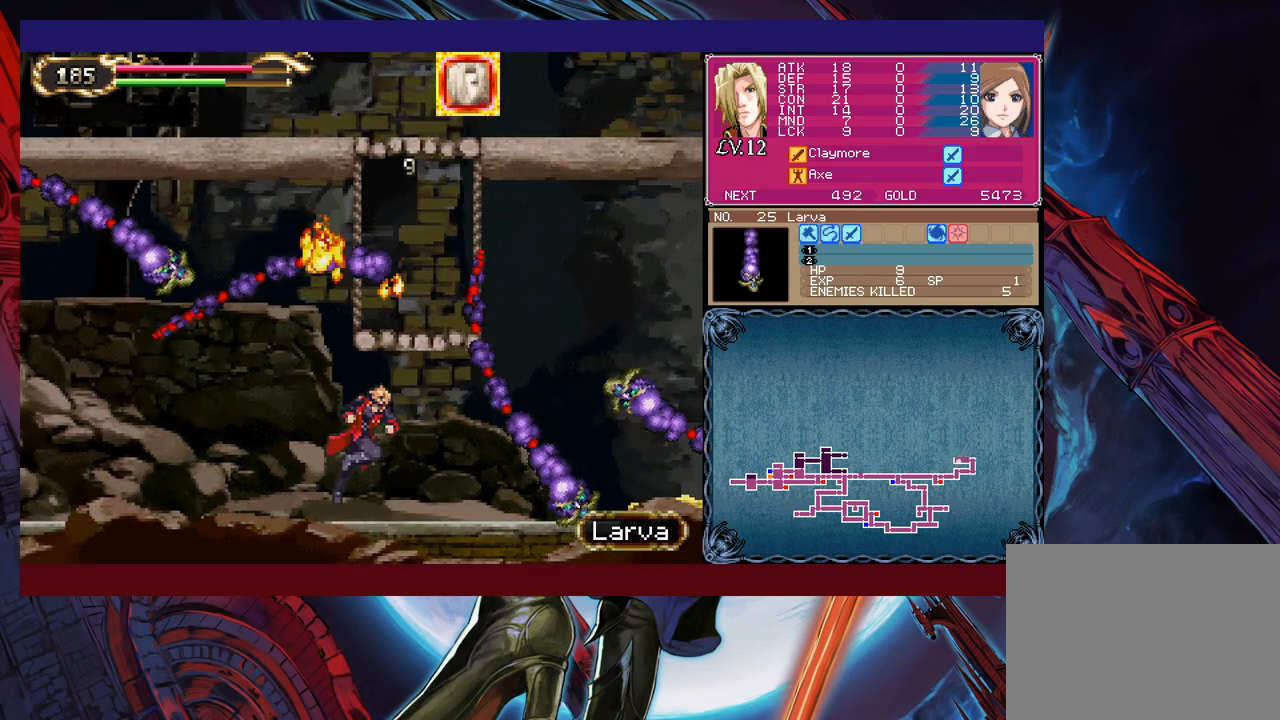
{"buttons": ["B", "X"], "left_stick": "right", "events": [[83, "B", "down"], [83, "left_stick", "left"], [133, "X", "down"], [233, "left_stick", "right"], [350, "left_stick", "center"], [500, "left_stick", "right"]]}
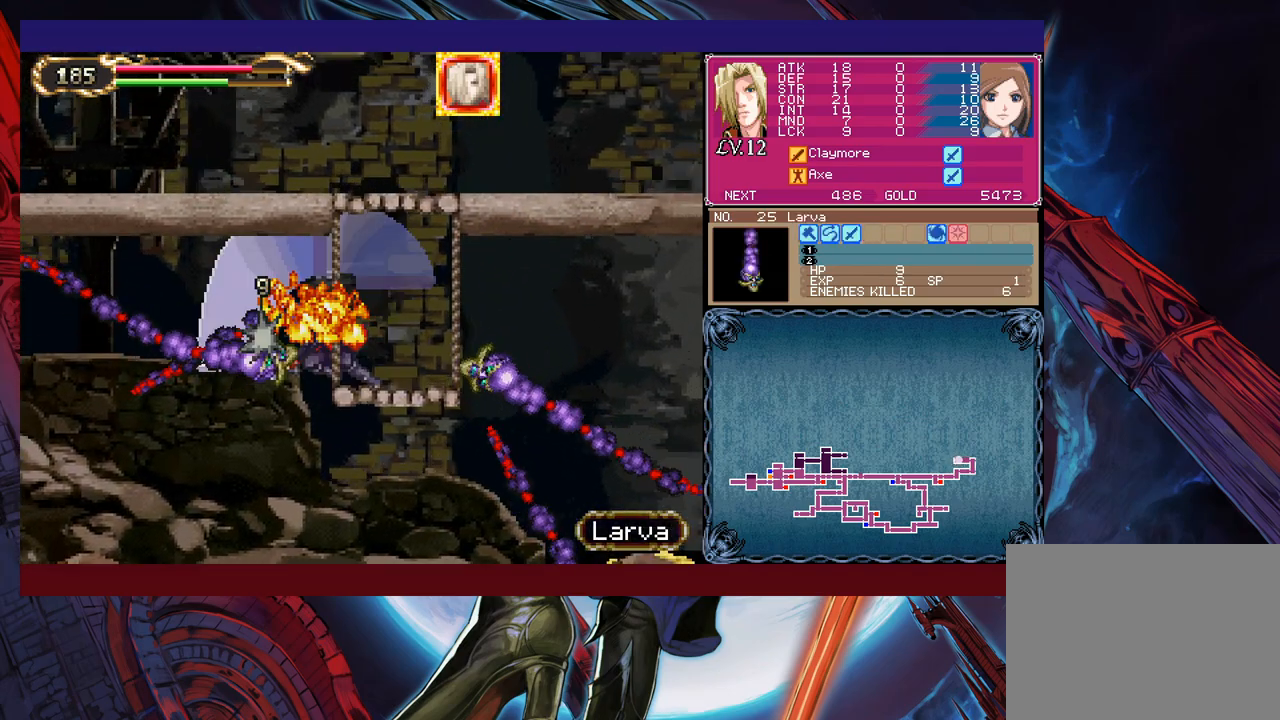
{"buttons": [], "left_stick": "center", "events": [[150, "left_stick", "center"], [200, "B", "up"], [200, "X", "up"], [233, "left_stick", "down"], [400, "left_stick", "center"]]}
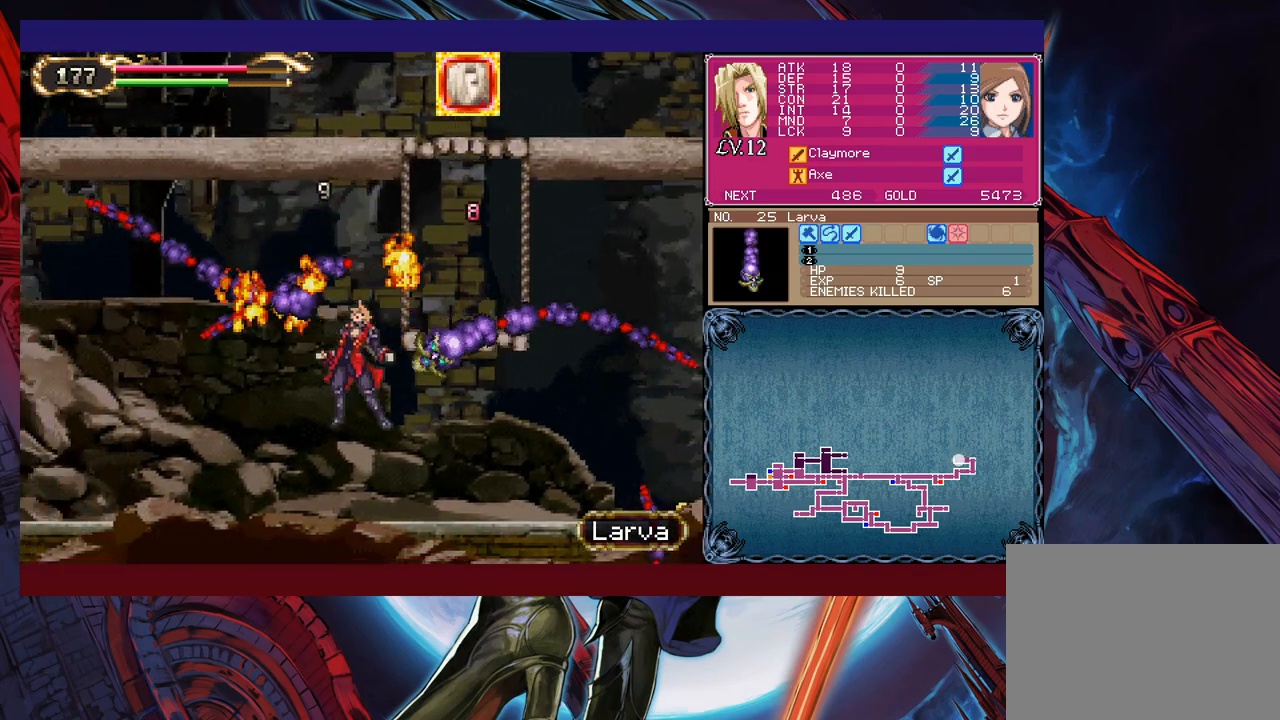
{"buttons": ["B", "X"], "left_stick": "right", "events": [[50, "left_stick", "right"], [250, "B", "down"], [350, "X", "down"]]}
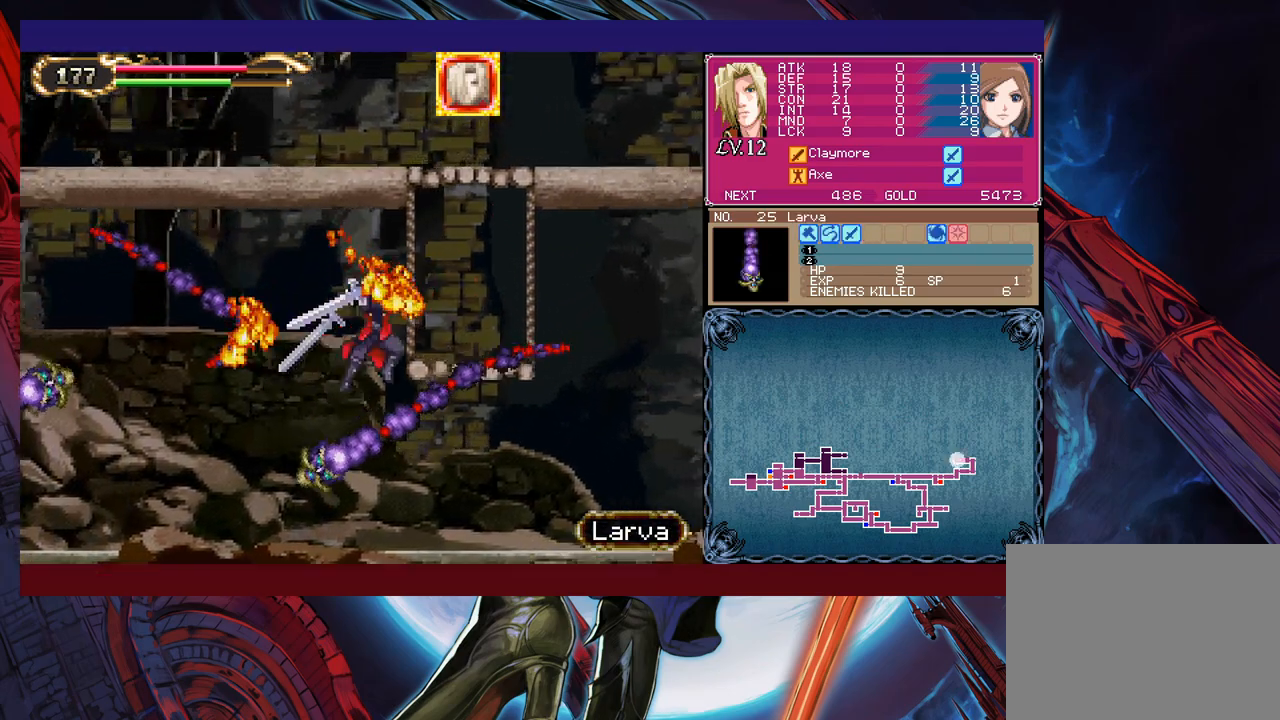
{"buttons": [], "left_stick": "left", "events": [[433, "B", "up"], [433, "X", "up"], [450, "left_stick", "left"]]}
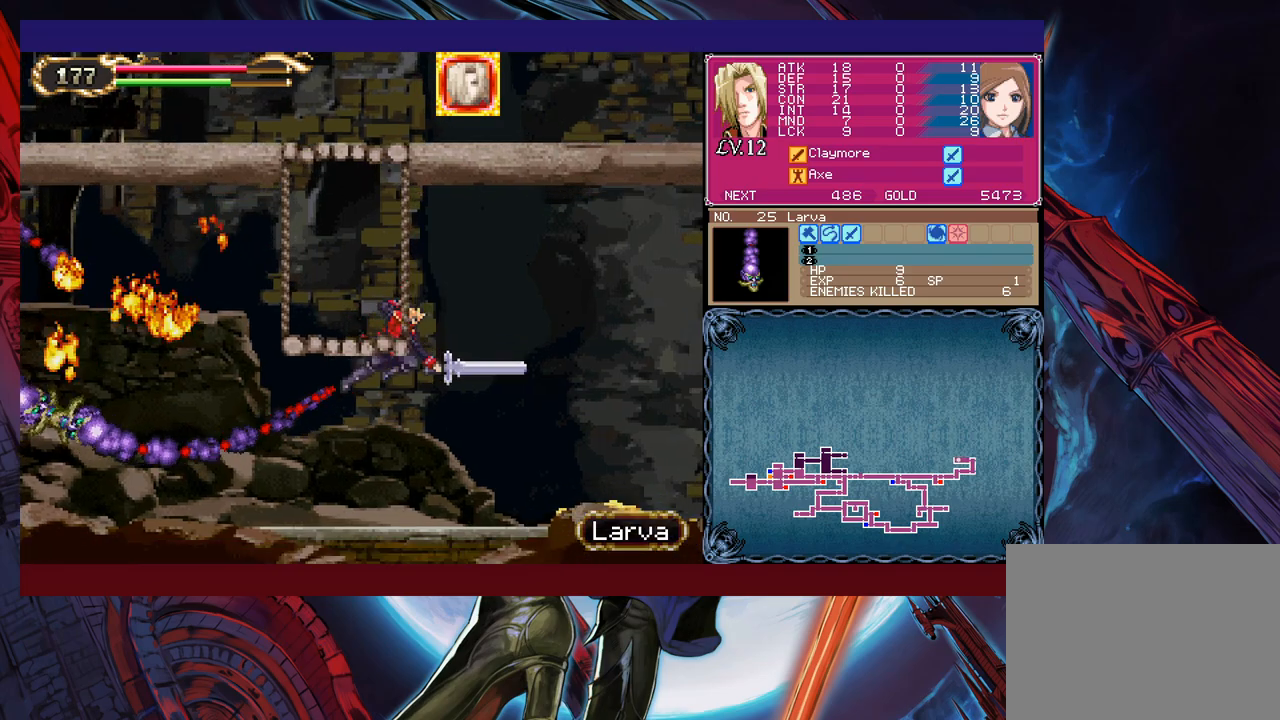
{"buttons": ["B"], "left_stick": "center", "events": [[50, "left_stick", "center"], [300, "B", "down"]]}